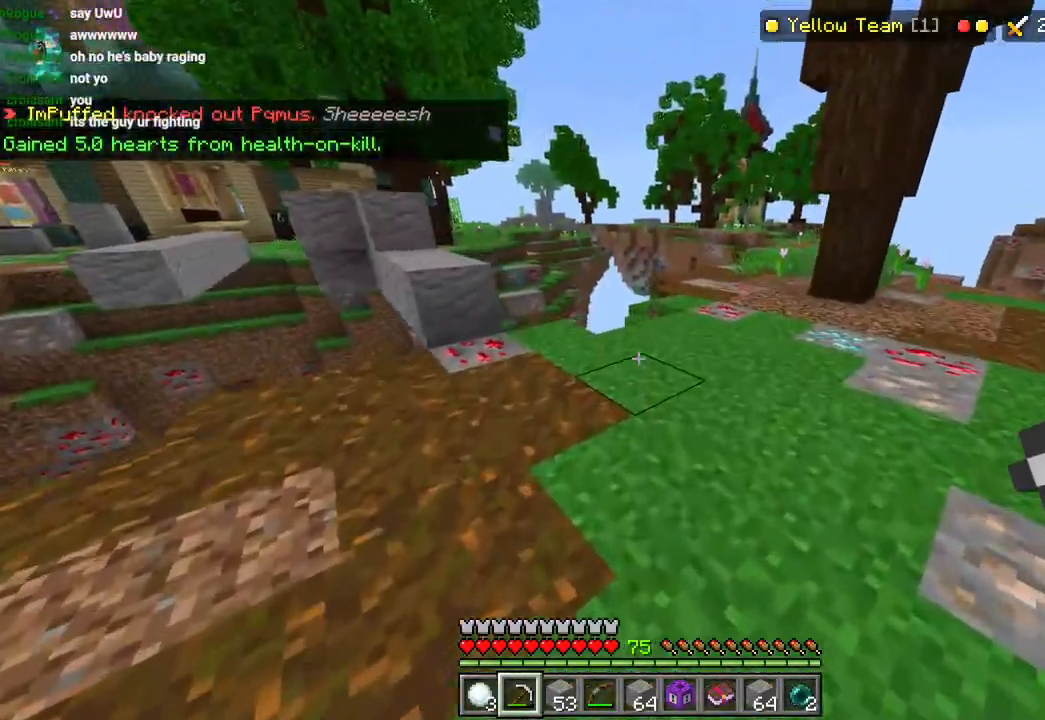
Gameplay with a controller (PlayStation layout); each line is a JSON object with the inputs held at the frame after it. "events" lists button and stick changes between this image and that frame as [ms after this image, input, new state], when the widget could be followed in between.
{"buttons": ["R2"], "left_stick": "up", "right_stick": "right"}
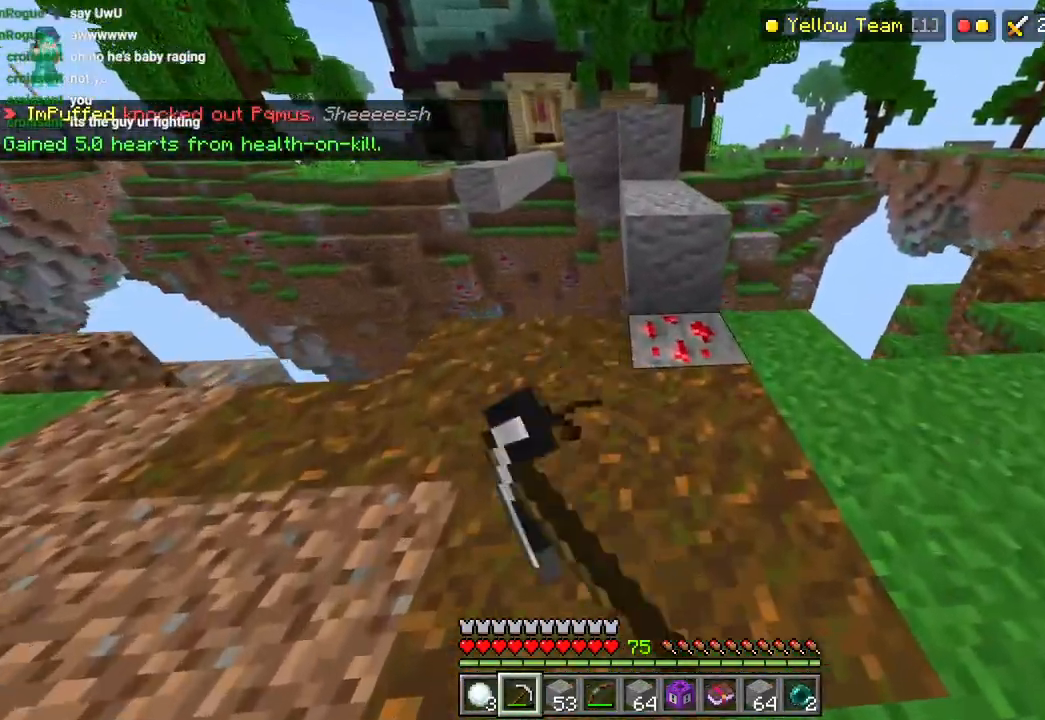
{"buttons": ["R2"], "left_stick": "center", "right_stick": "center", "events": [[17, "left_stick", "center"], [133, "right_stick", "center"]]}
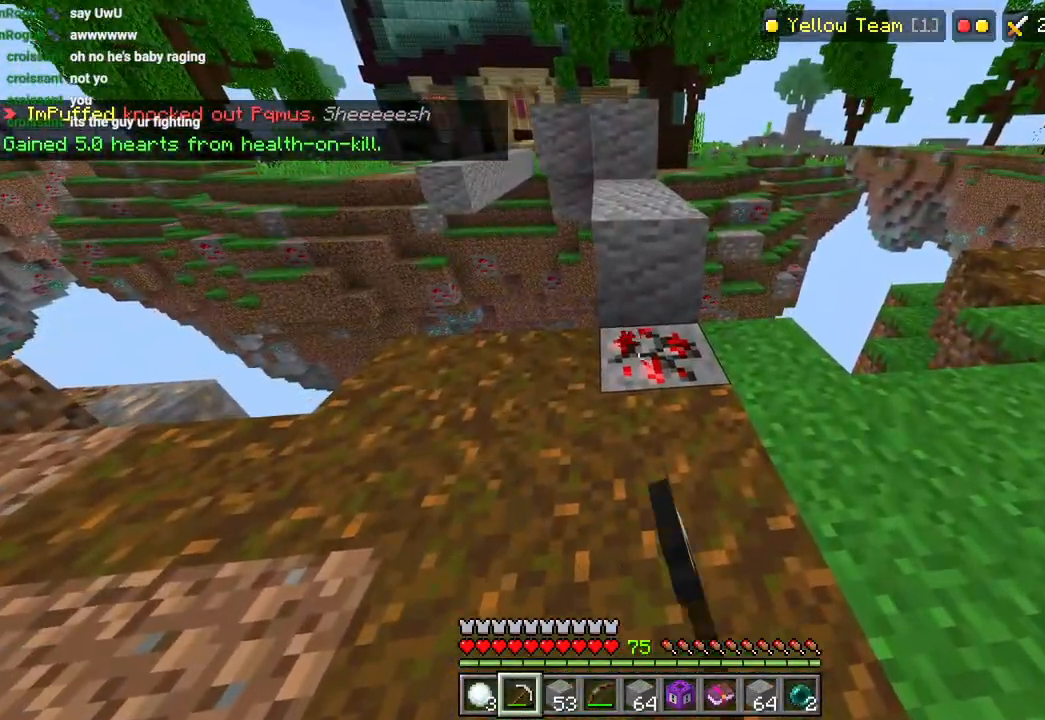
{"buttons": [], "left_stick": "center", "right_stick": "center", "events": [[483, "R2", "up"]]}
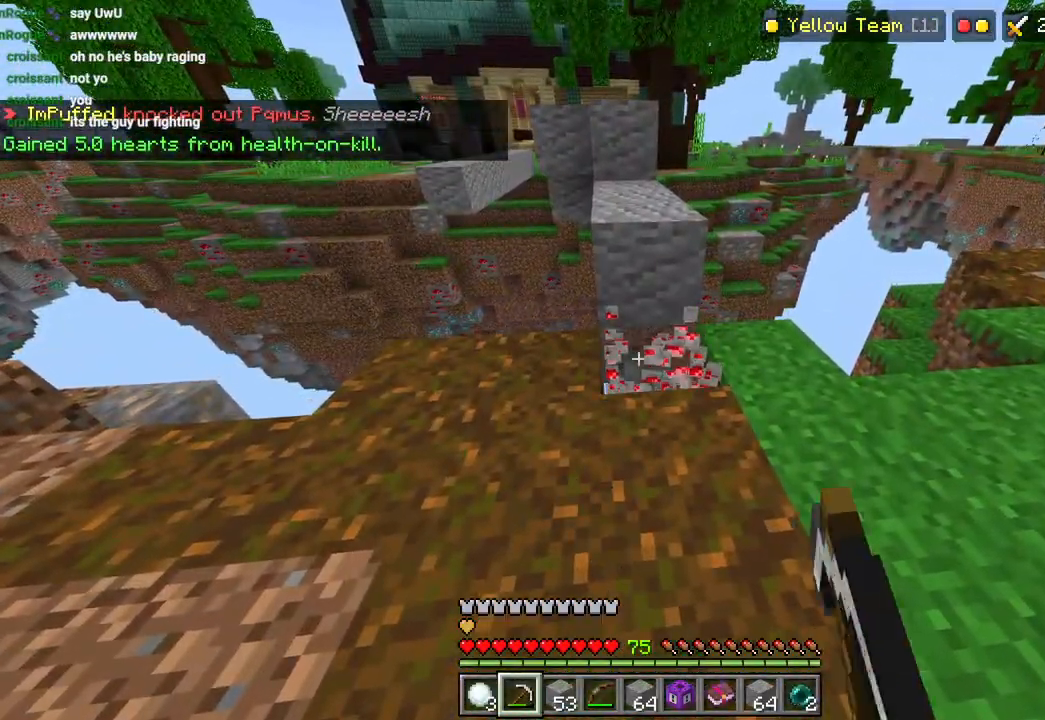
{"buttons": [], "left_stick": "center", "right_stick": "down-left", "events": [[200, "R1", "down"], [283, "R1", "up"], [333, "right_stick", "down-left"]]}
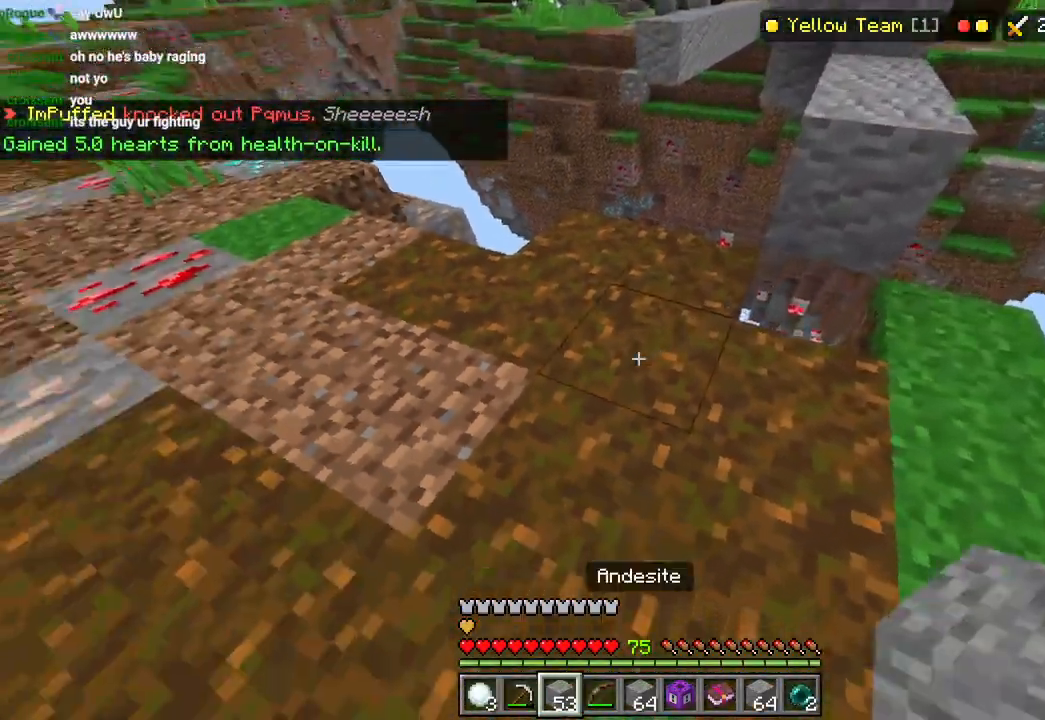
{"buttons": [], "left_stick": "up", "right_stick": "center", "events": [[33, "right_stick", "left"], [117, "R2", "down"], [167, "left_stick", "up-left"], [217, "right_stick", "center"], [233, "left_stick", "up"], [250, "L3", "down"], [250, "R2", "up"], [333, "CROSS", "down"], [383, "L1", "down"], [400, "L3", "up"], [433, "CROSS", "up"], [483, "L1", "up"]]}